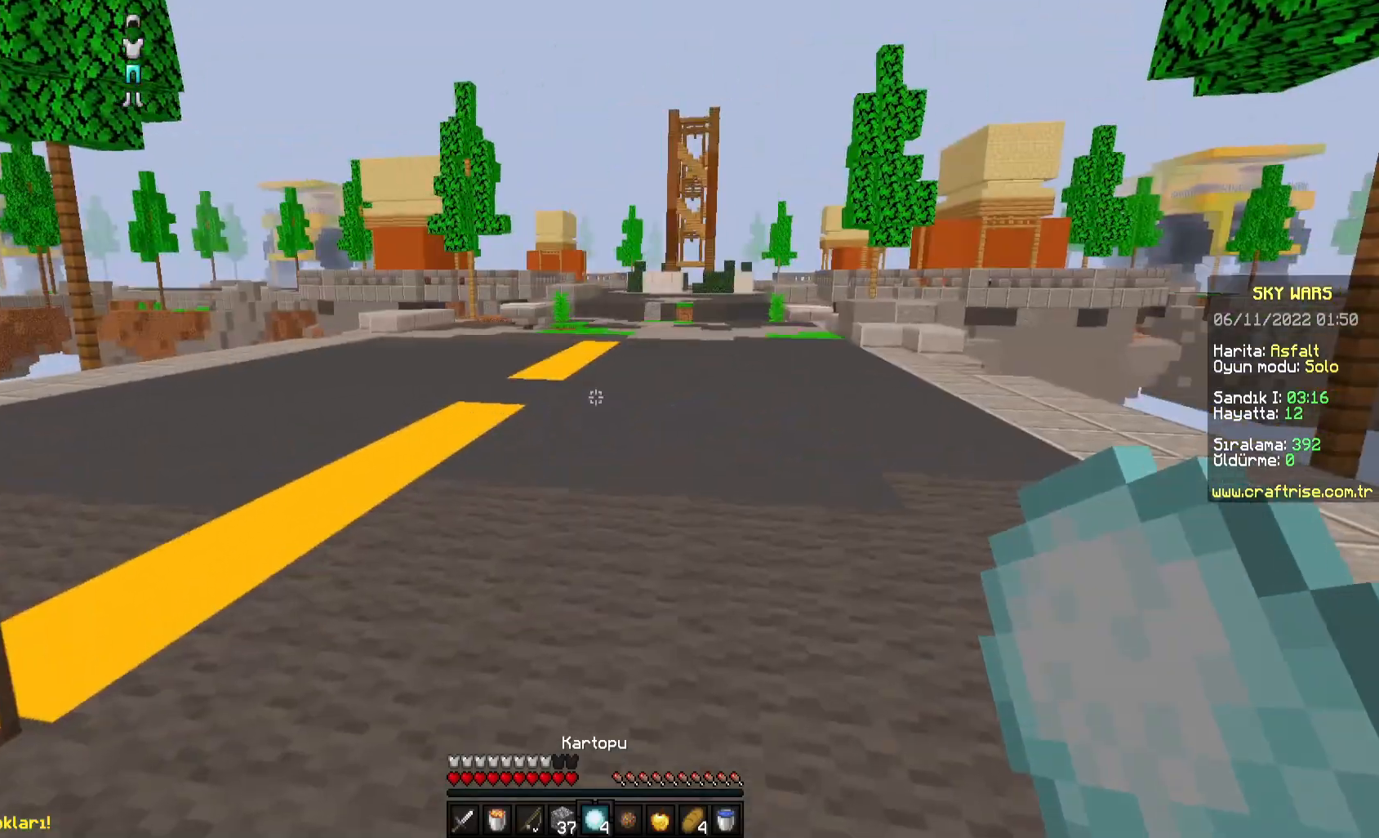
Gameplay with keyboard and mouse; each line is a JSON object with the keys and mouse buttons held at the frame after it. "events" lists presses ("down") and releases ("up") of "a", "d", "s", "space", "w", "mouse_left" and "mouse_right" between this image and that frame as [ms after this image, input, new state], when the widget could be followed in between. "mouse_left", "mouse_right" = the "left", "right" buttons of the "mouse" list. No other keys are recorded. Fast repeated clicks can show as one long hold. Mouse movement is not recorded.
{"keys": ["space", "w"], "mouse": [], "events": [[67, "space", "down"]]}
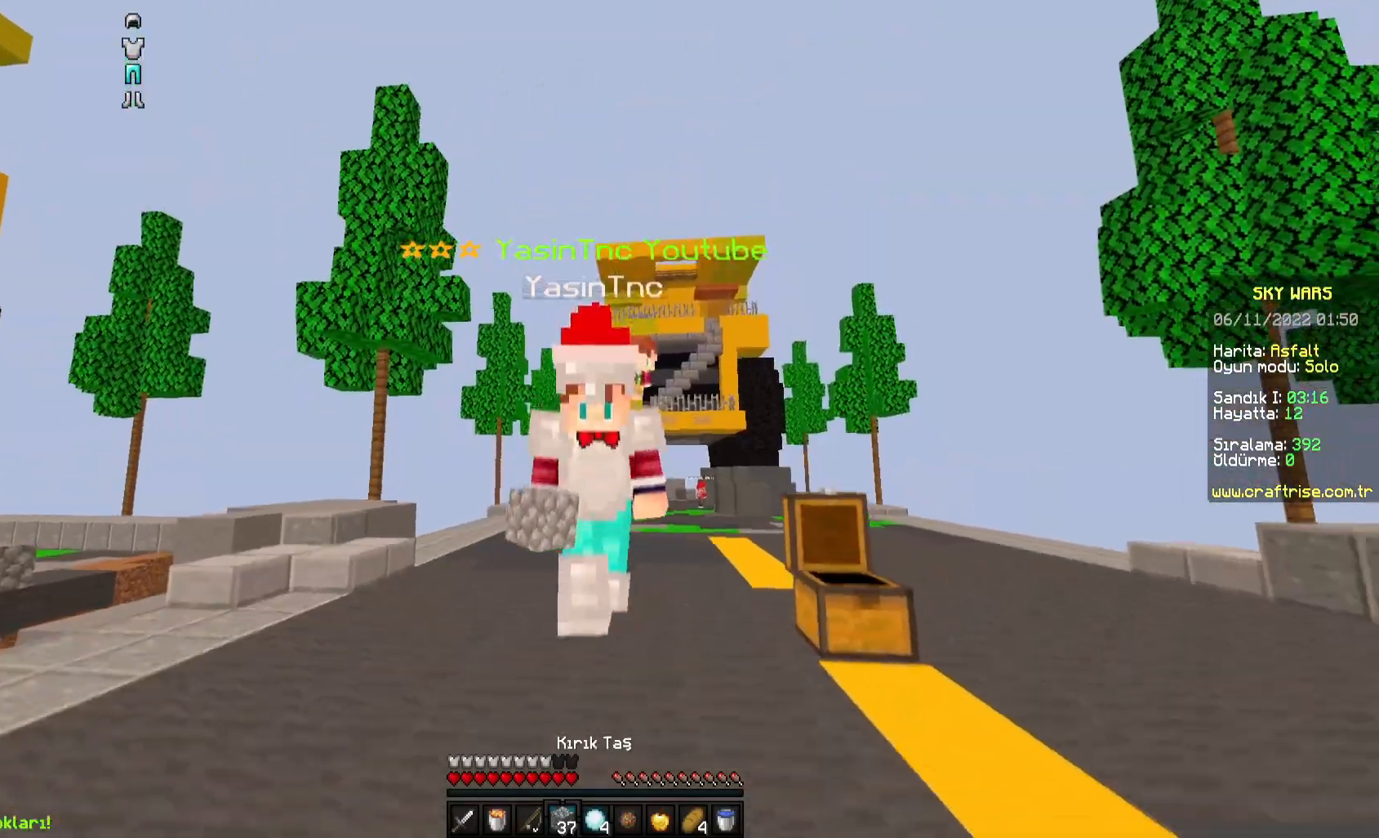
{"keys": [], "mouse": []}
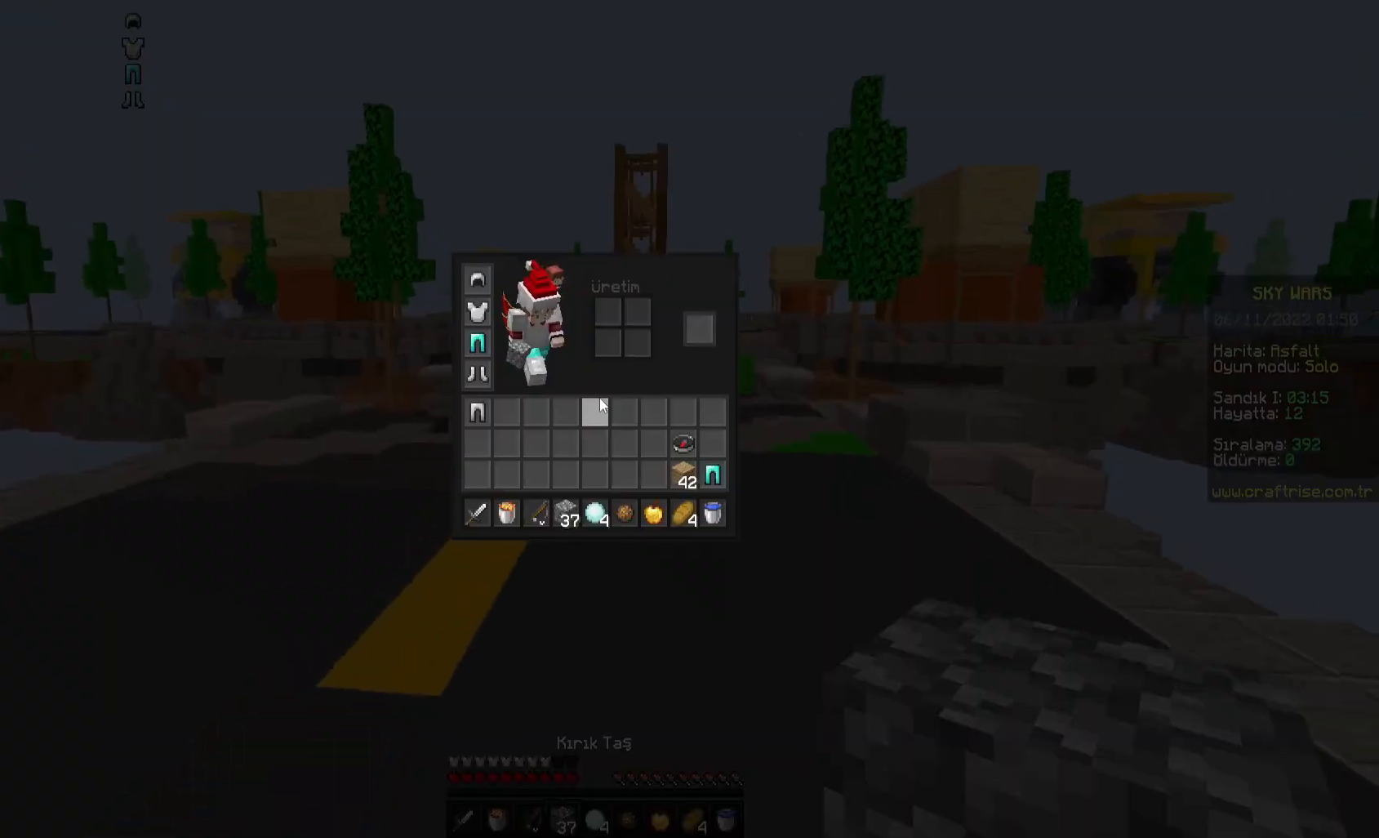
{"keys": ["space", "w"], "mouse": ["left"], "events": [[233, "mouse_left", "down"], [283, "w", "down"], [383, "mouse_left", "up"], [400, "mouse_left", "down"], [450, "space", "down"]]}
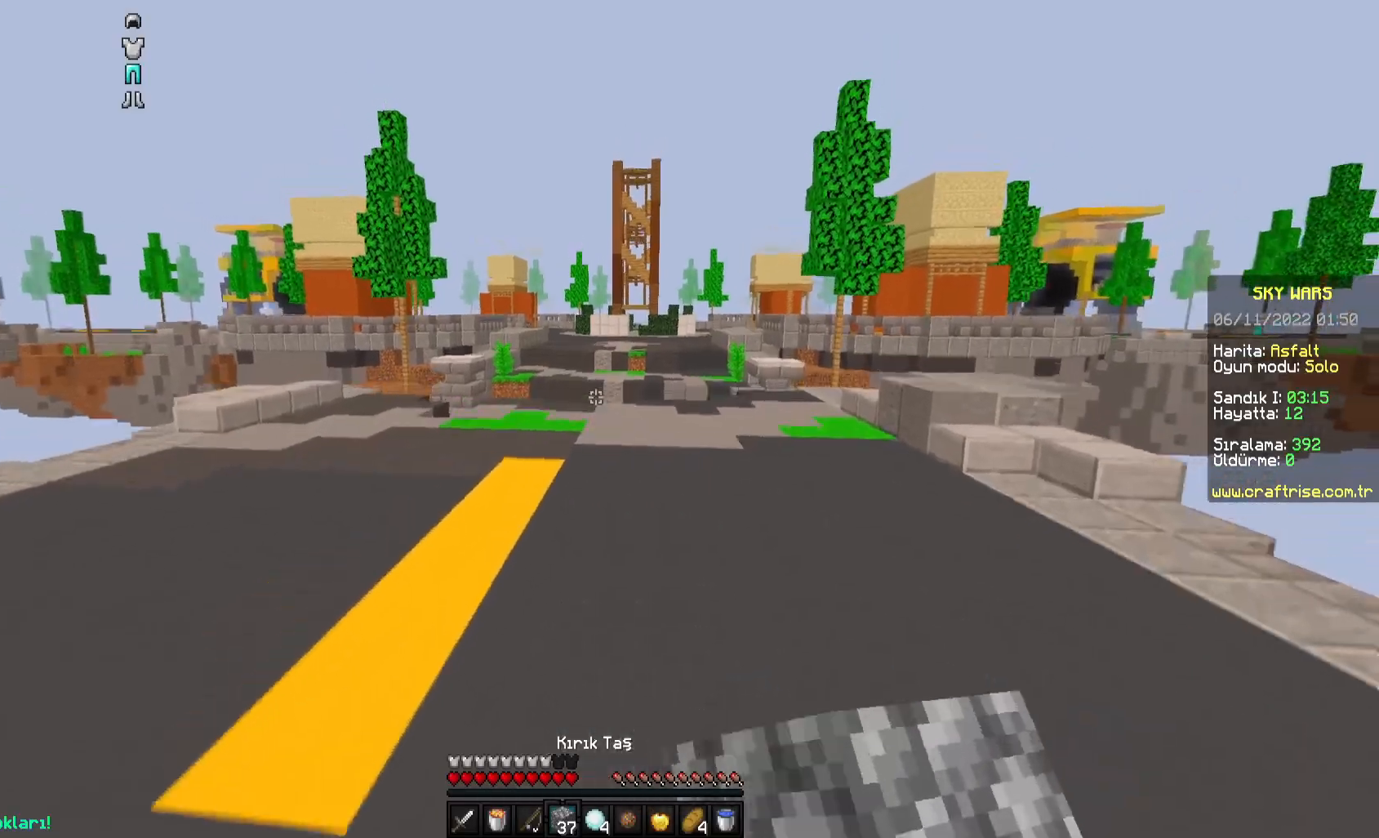
{"keys": ["a", "space", "w"], "mouse": [], "events": [[83, "mouse_left", "up"], [483, "a", "down"]]}
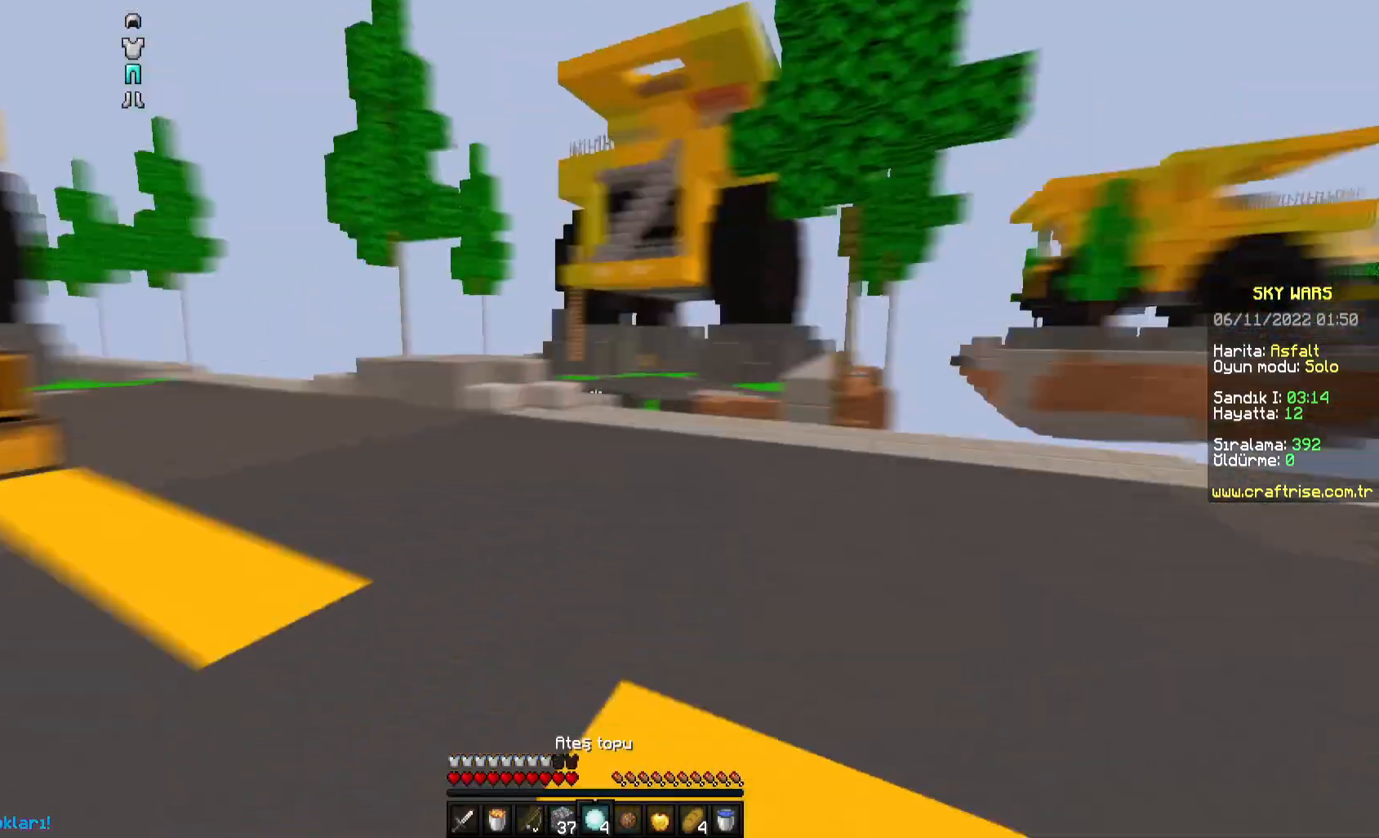
{"keys": ["space", "w"], "mouse": [], "events": [[100, "space", "up"], [450, "space", "down"], [483, "a", "up"]]}
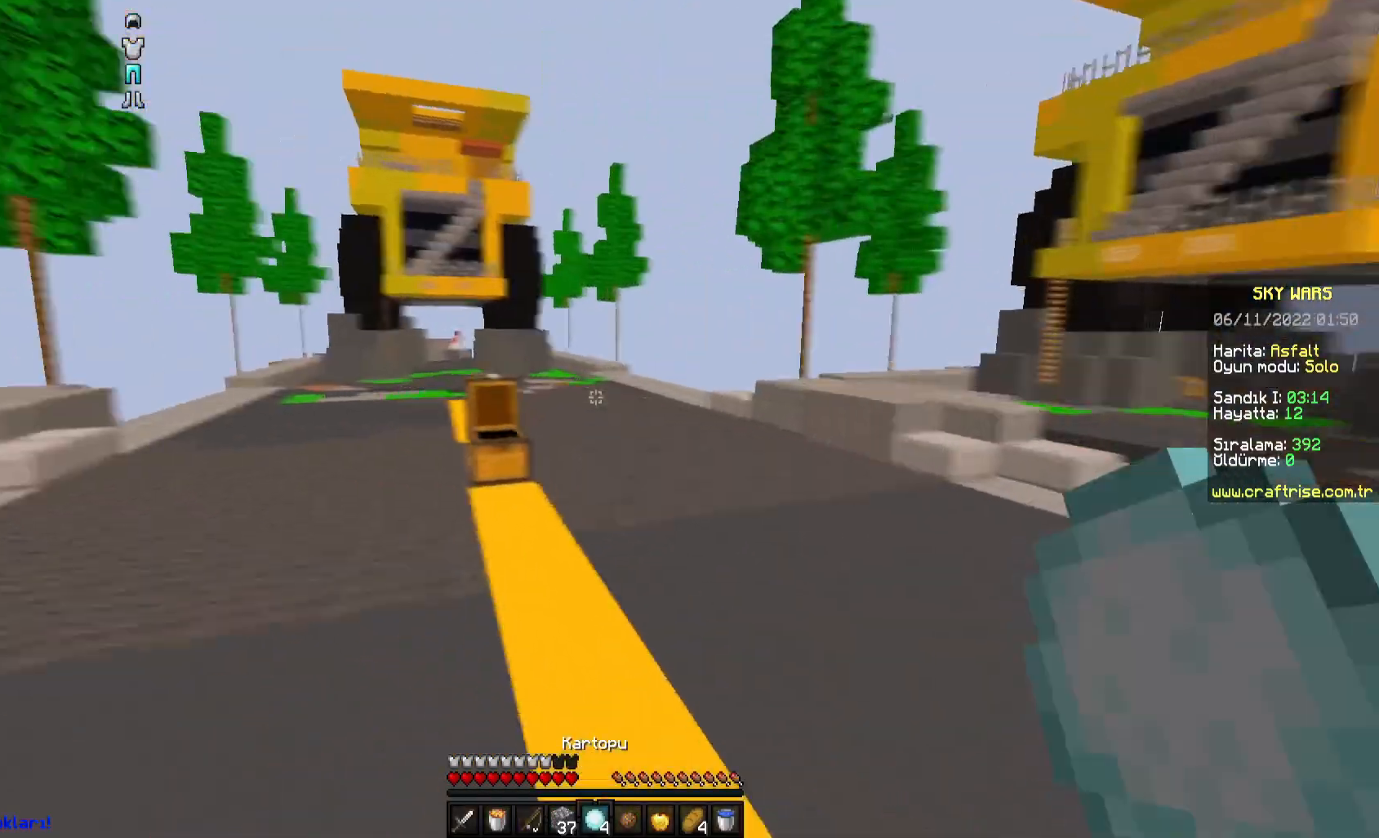
{"keys": ["d", "w"], "mouse": [], "events": [[283, "d", "down"], [350, "space", "up"]]}
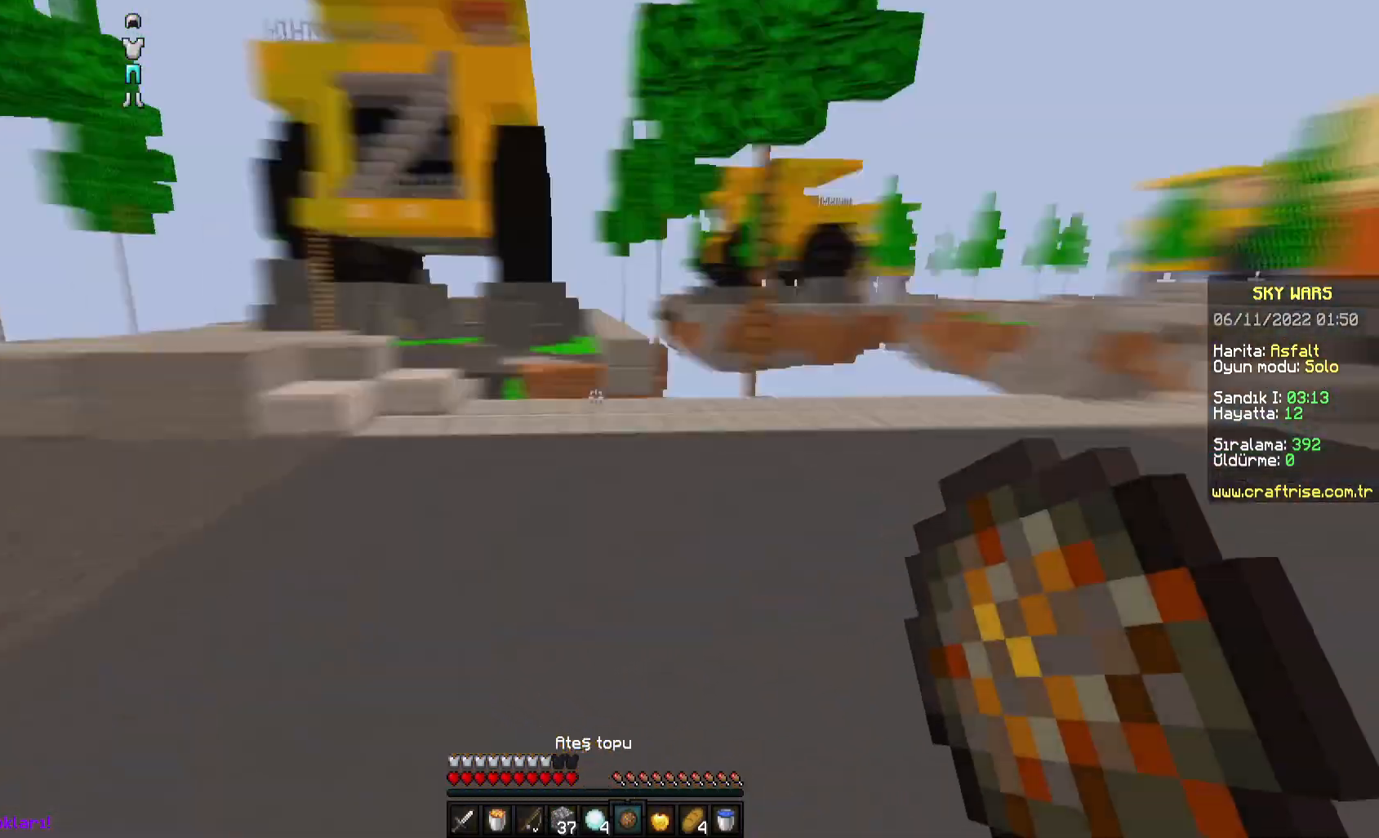
{"keys": ["d", "space", "w"], "mouse": [], "events": [[417, "space", "down"]]}
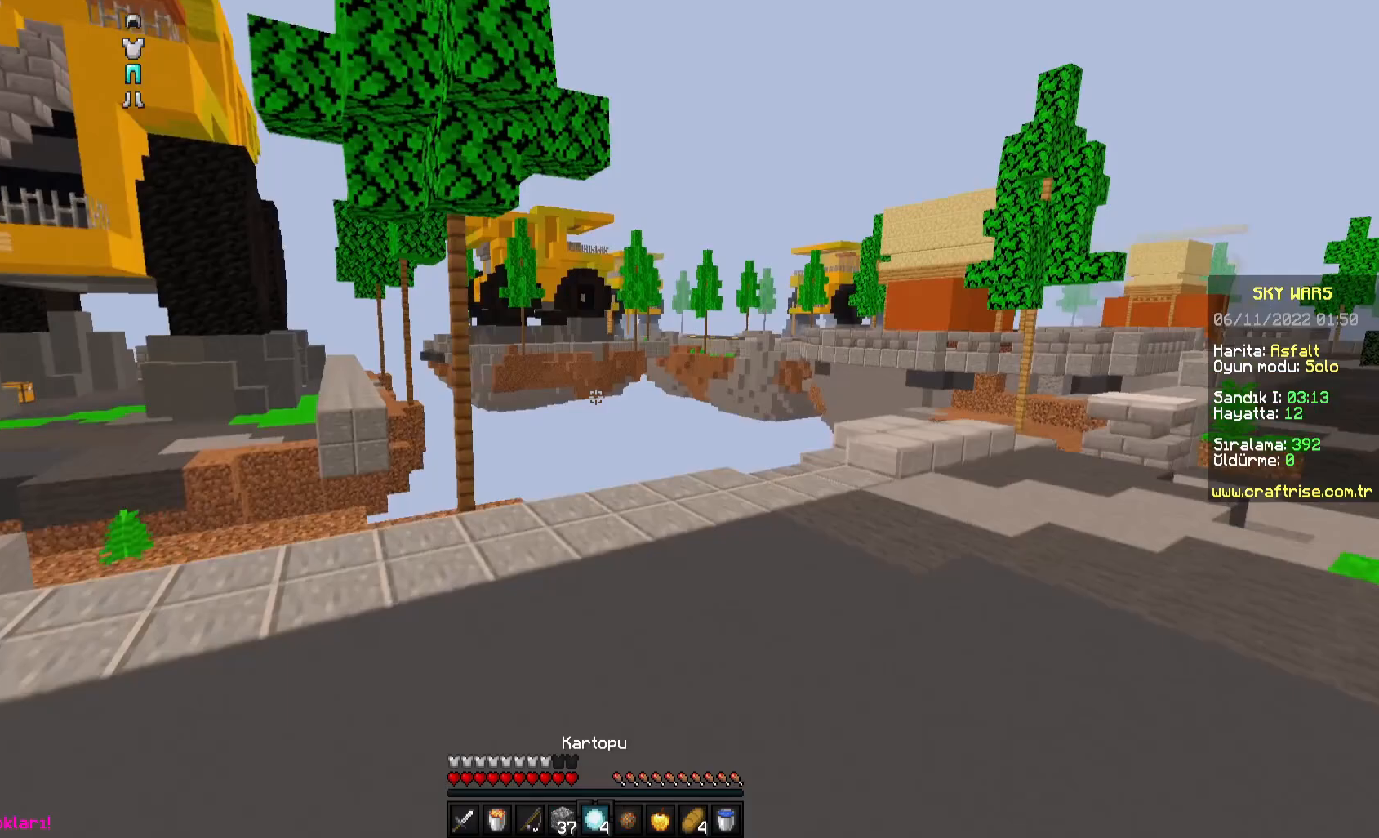
{"keys": ["a", "w"], "mouse": [], "events": [[400, "a", "down"], [450, "d", "up"], [450, "space", "up"]]}
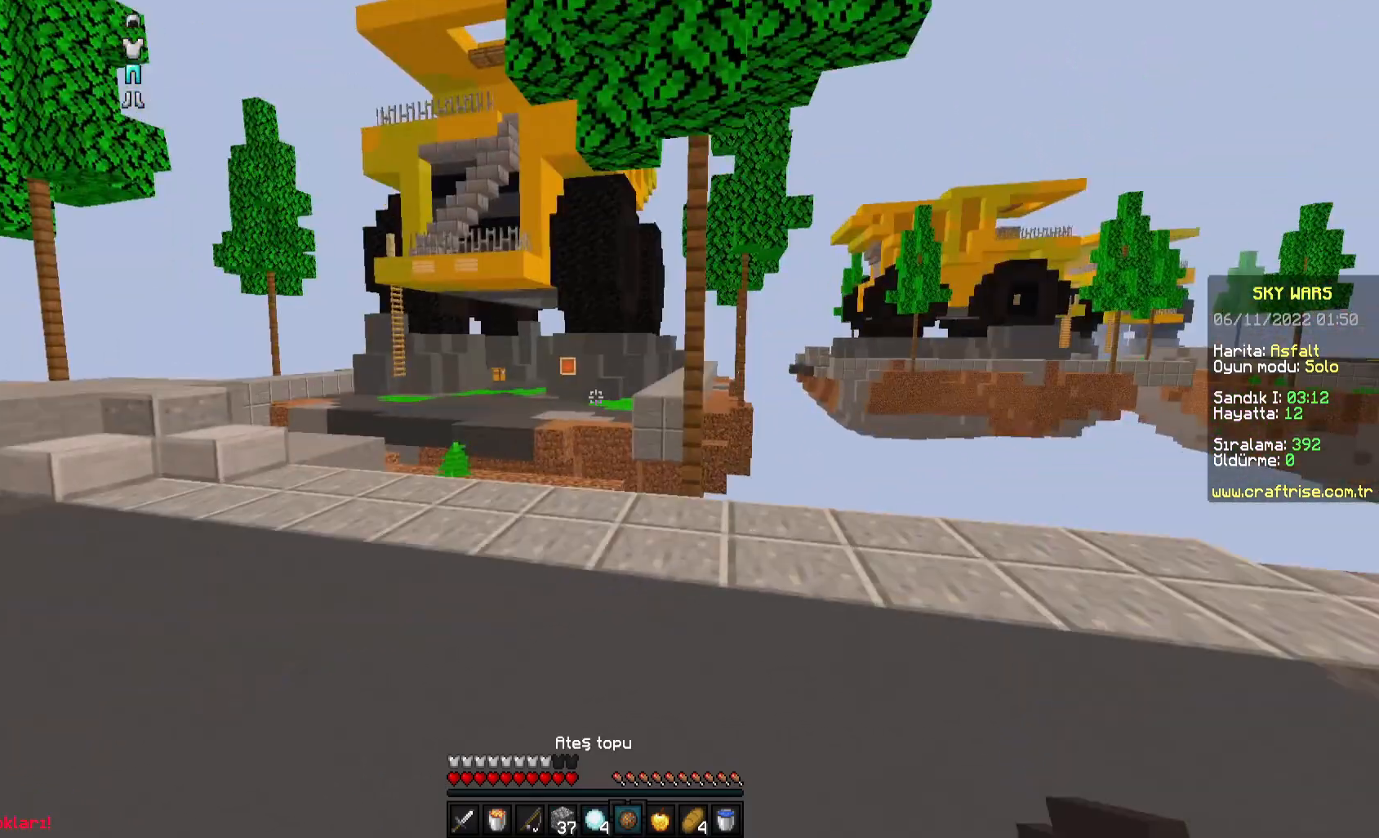
{"keys": ["space", "w"], "mouse": [], "events": [[350, "space", "down"], [450, "a", "up"]]}
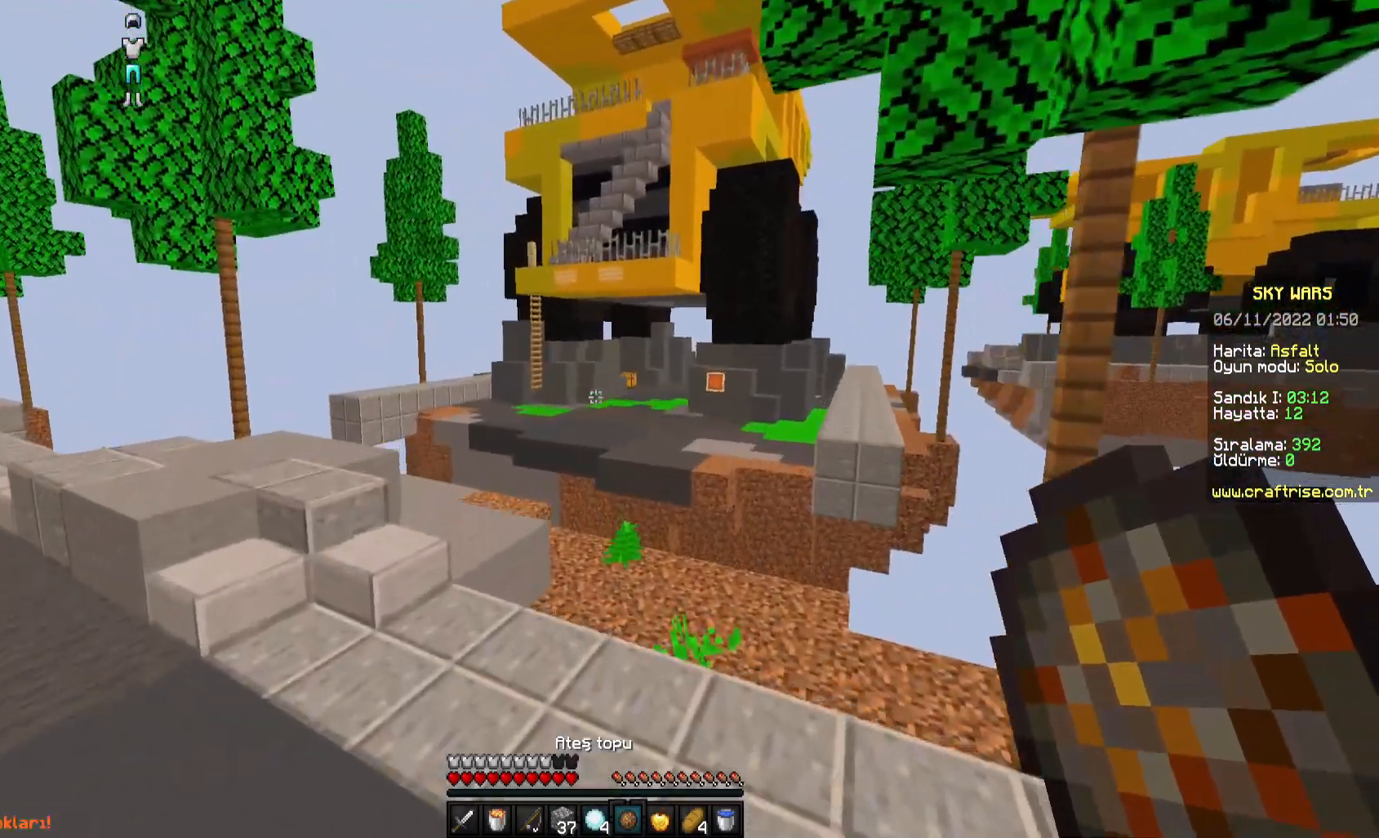
{"keys": ["space", "w"], "mouse": [], "events": [[33, "space", "up"], [100, "a", "down"], [317, "a", "up"], [400, "space", "down"]]}
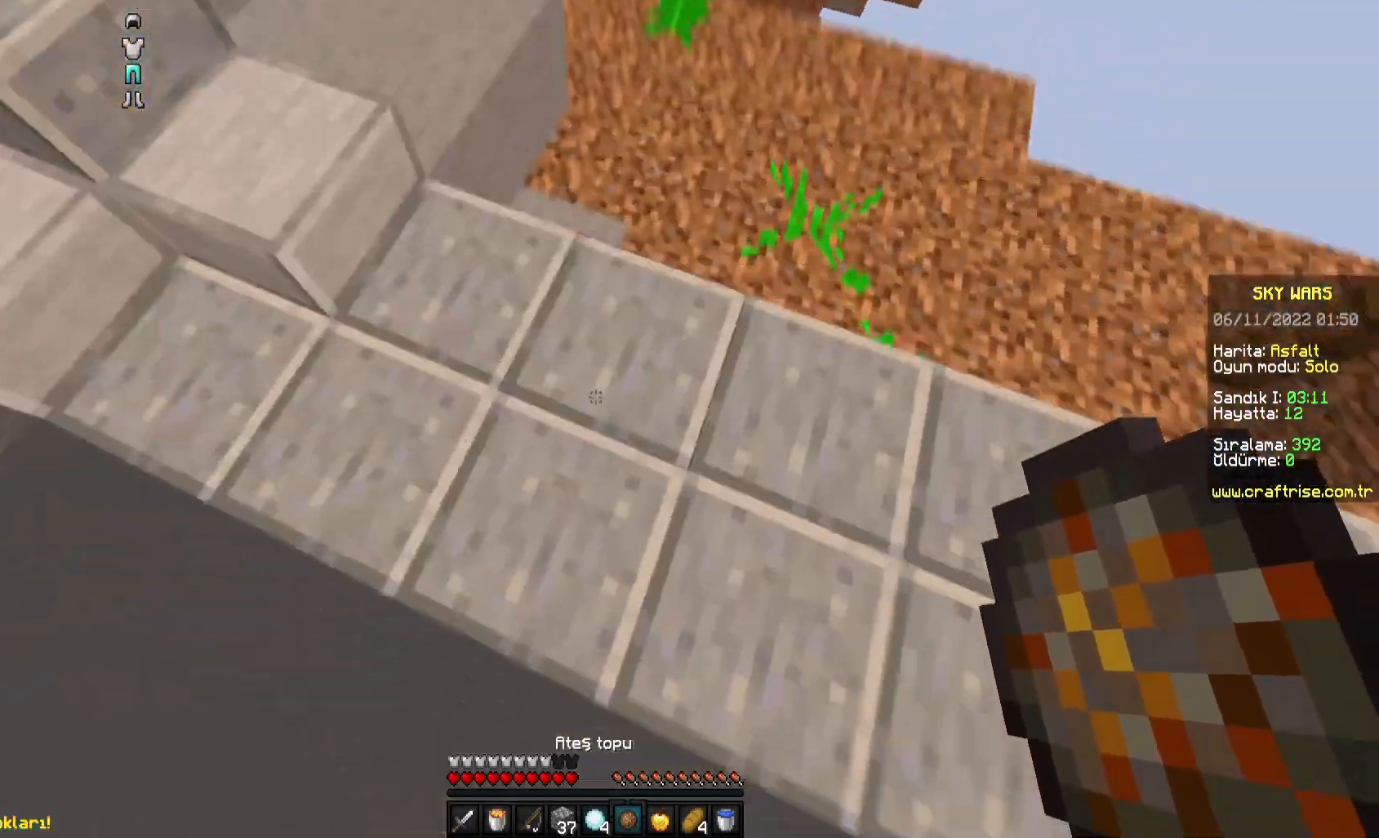
{"keys": ["w"], "mouse": [], "events": [[33, "d", "down"], [100, "mouse_right", "down"], [233, "mouse_right", "up"], [450, "d", "up"], [467, "space", "up"]]}
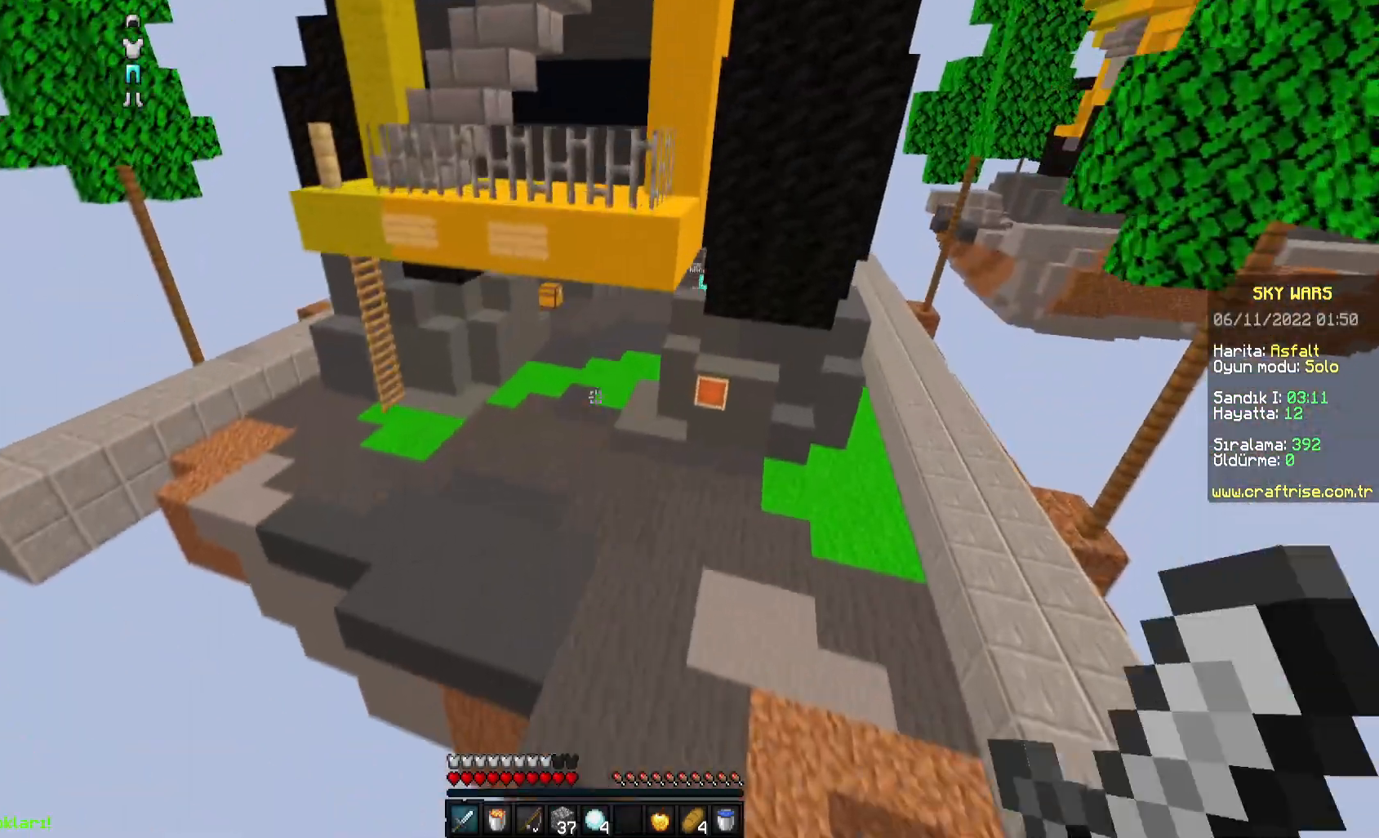
{"keys": ["a", "w"], "mouse": [], "events": [[233, "a", "down"]]}
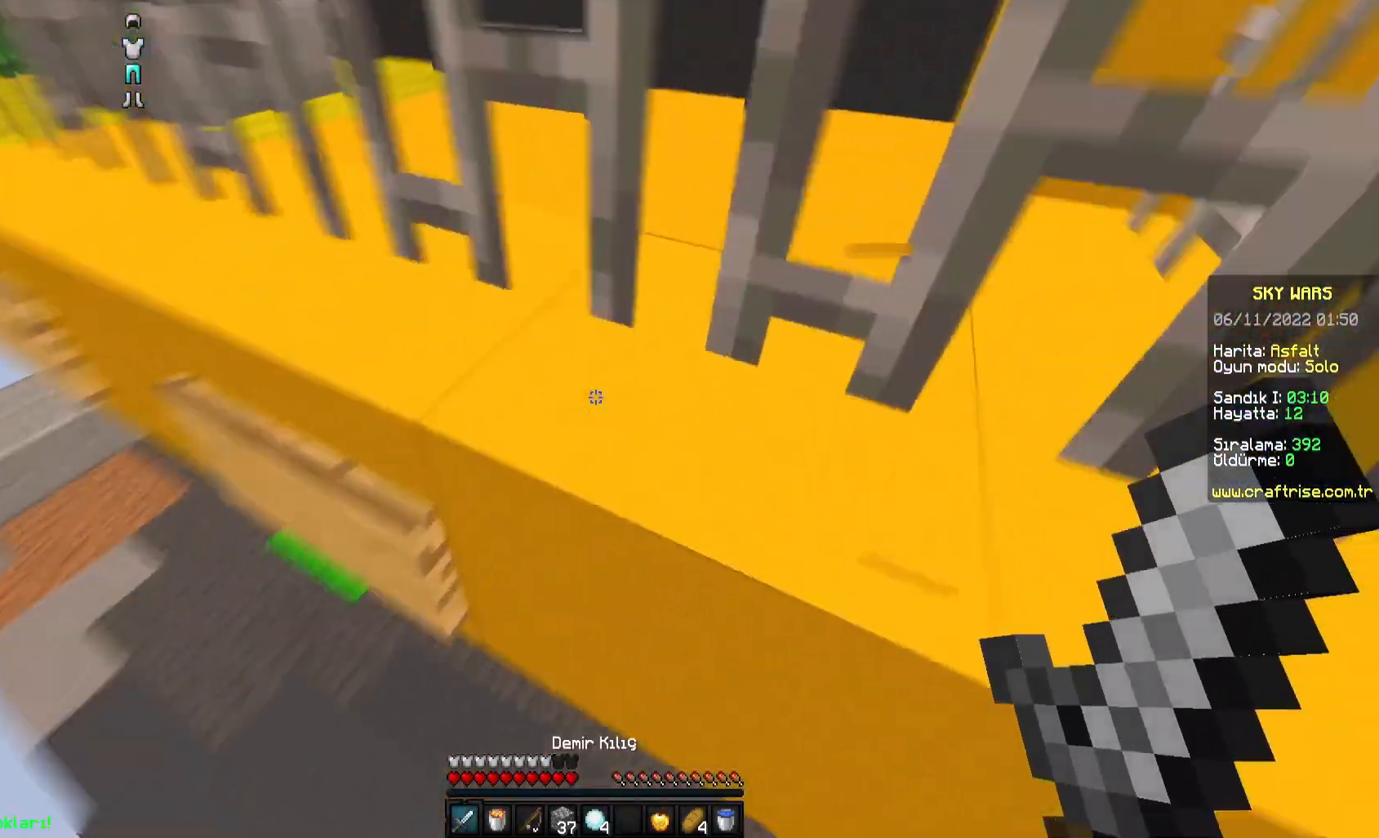
{"keys": ["a", "w"], "mouse": [], "events": [[50, "d", "down"], [67, "a", "up"], [267, "d", "up"], [500, "a", "down"]]}
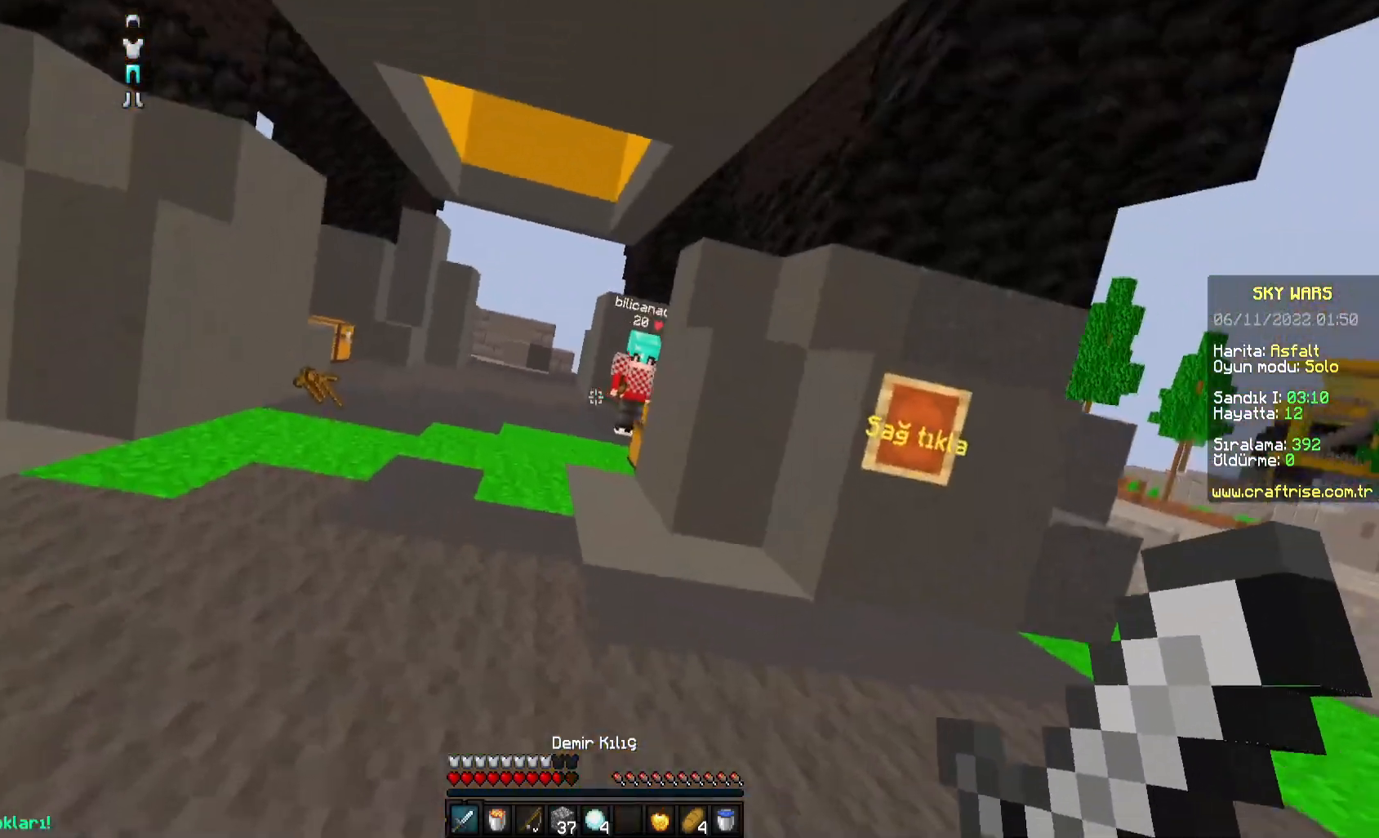
{"keys": ["a", "space", "w"], "mouse": ["right"], "events": [[67, "space", "down"], [267, "space", "up"], [483, "mouse_right", "down"], [483, "space", "down"]]}
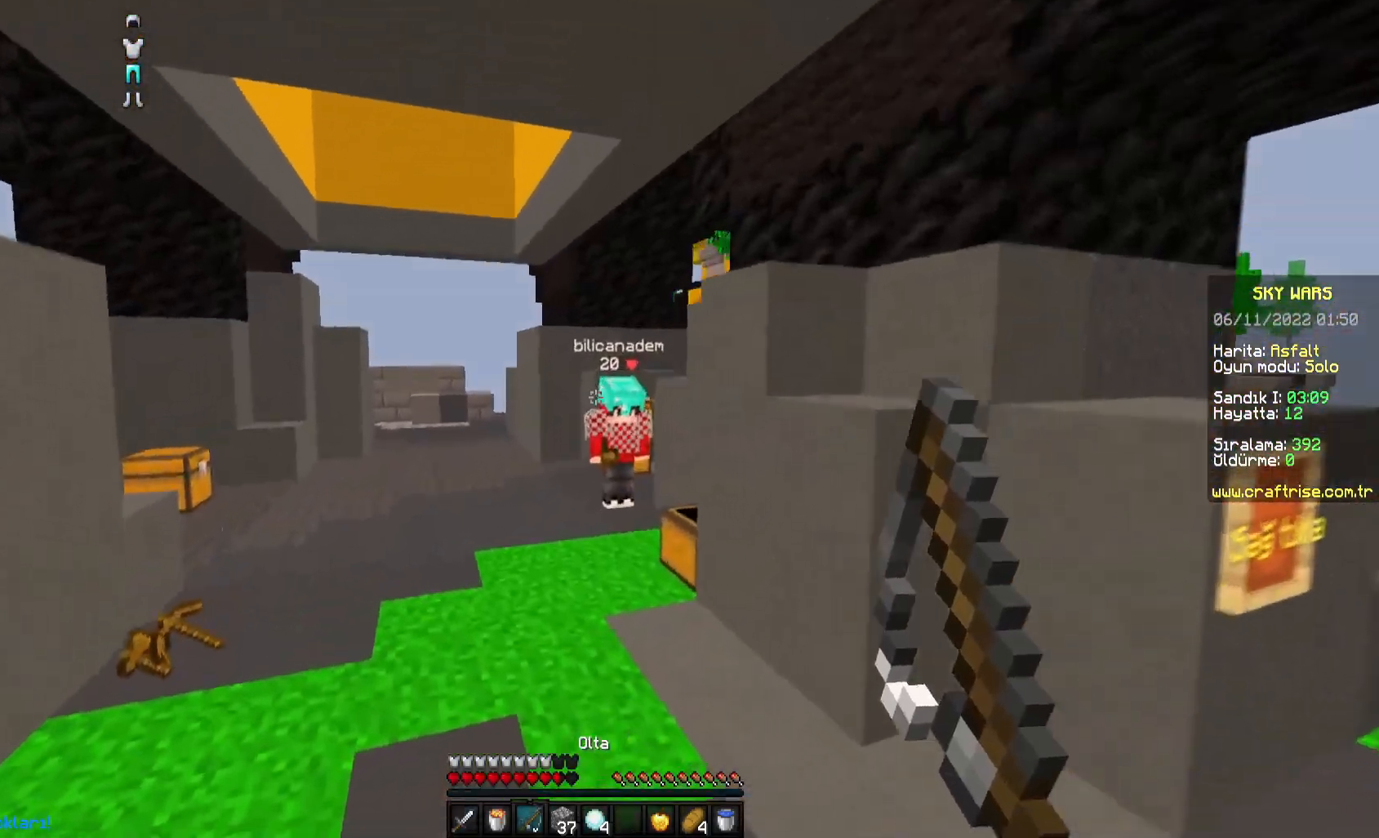
{"keys": ["space", "w"], "mouse": ["right"], "events": [[150, "mouse_right", "up"], [167, "a", "up"], [417, "mouse_right", "down"]]}
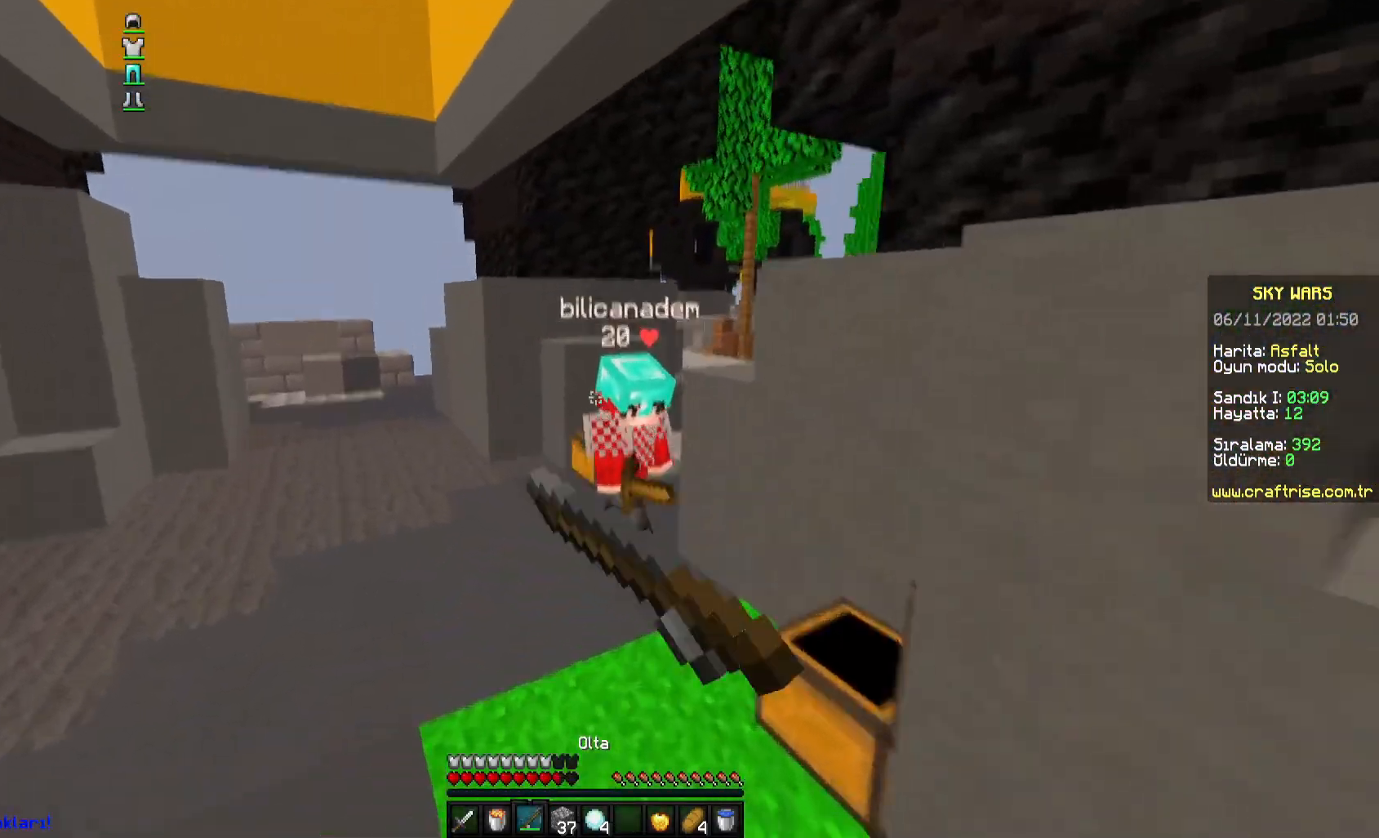
{"keys": ["w"], "mouse": ["left"], "events": [[117, "space", "up"], [283, "mouse_right", "up"], [483, "mouse_left", "down"]]}
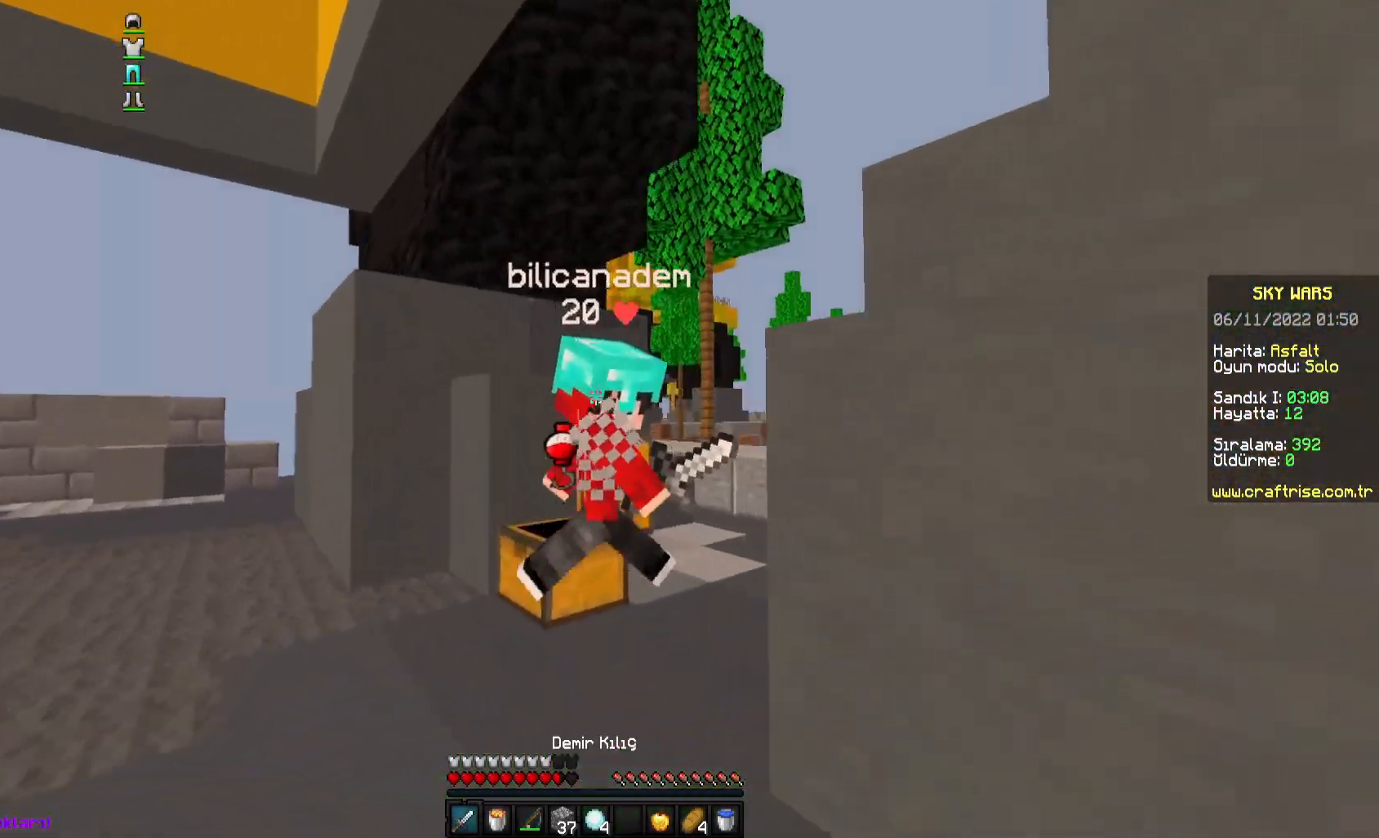
{"keys": ["w"], "mouse": ["left"], "events": [[333, "mouse_left", "up"], [350, "mouse_left", "down"], [467, "mouse_left", "up"], [500, "mouse_left", "down"]]}
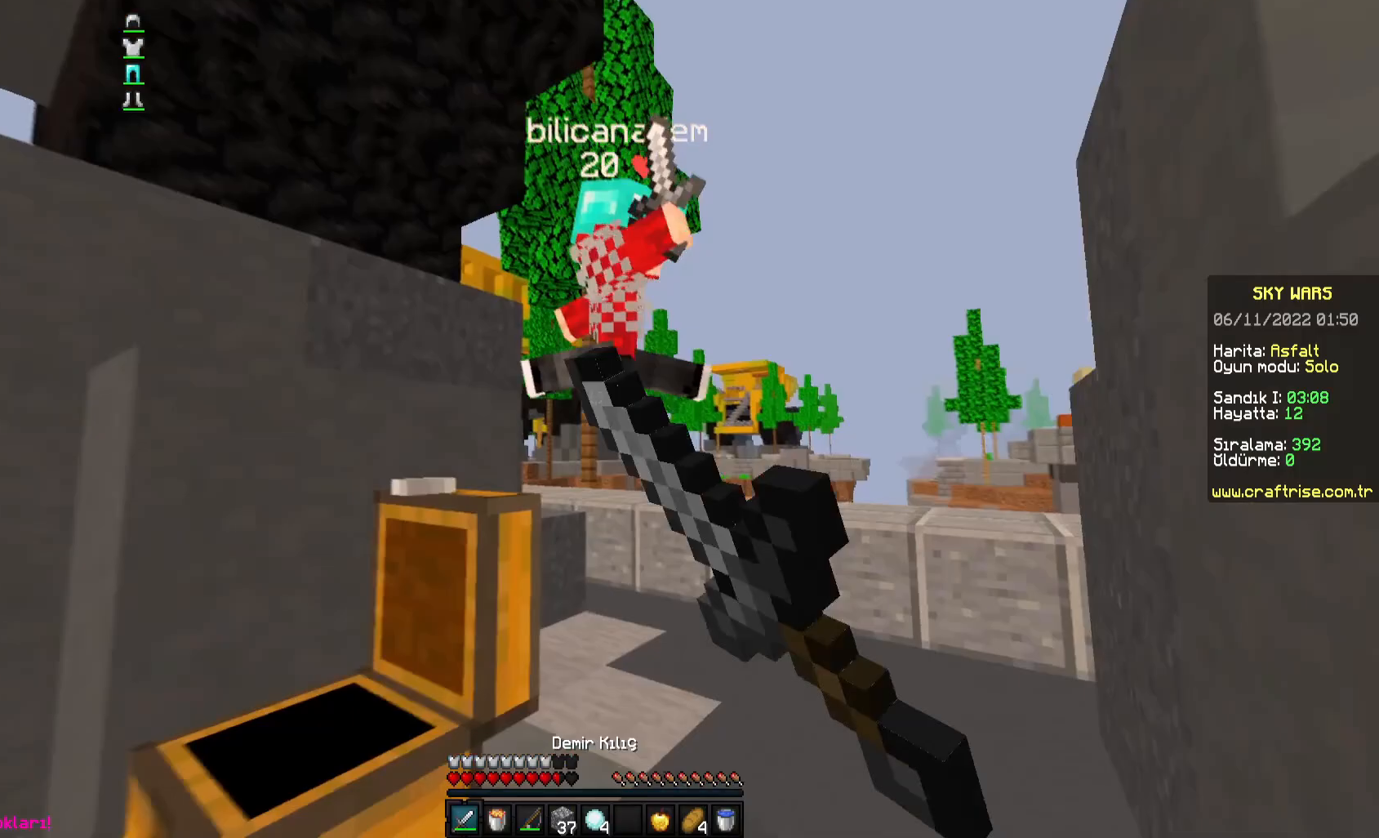
{"keys": ["d", "w"], "mouse": ["left"], "events": [[67, "mouse_left", "up"], [83, "mouse_left", "down"], [167, "mouse_left", "up"], [167, "space", "down"], [183, "mouse_right", "down"], [300, "d", "down"], [317, "mouse_right", "up"], [400, "space", "up"], [417, "mouse_left", "down"], [483, "mouse_left", "up"], [500, "mouse_left", "down"]]}
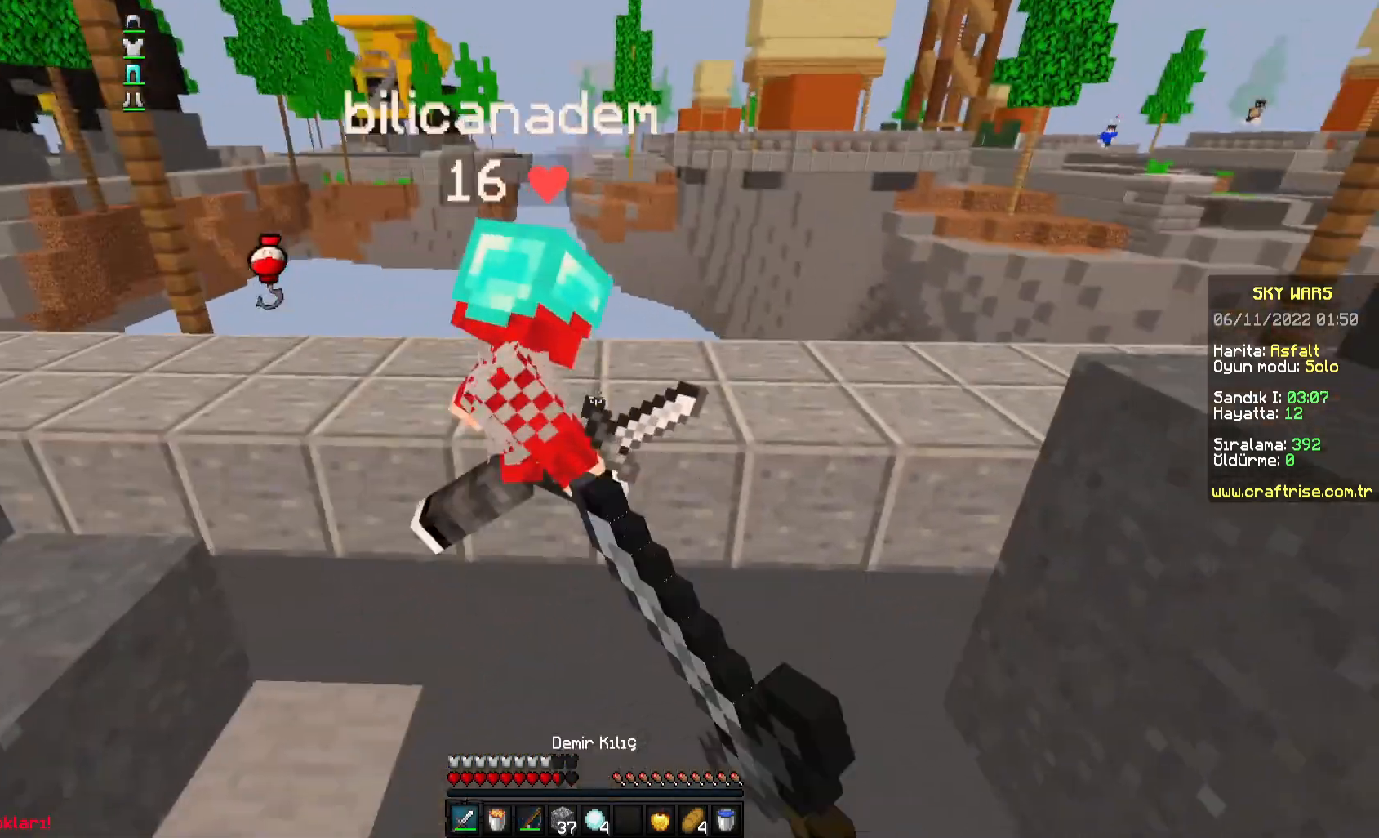
{"keys": ["space", "w"], "mouse": ["left"], "events": [[150, "mouse_left", "up"], [167, "mouse_left", "down"], [233, "mouse_left", "up"], [250, "mouse_left", "down"], [350, "d", "up"], [383, "mouse_left", "up"], [400, "mouse_left", "down"], [400, "space", "down"]]}
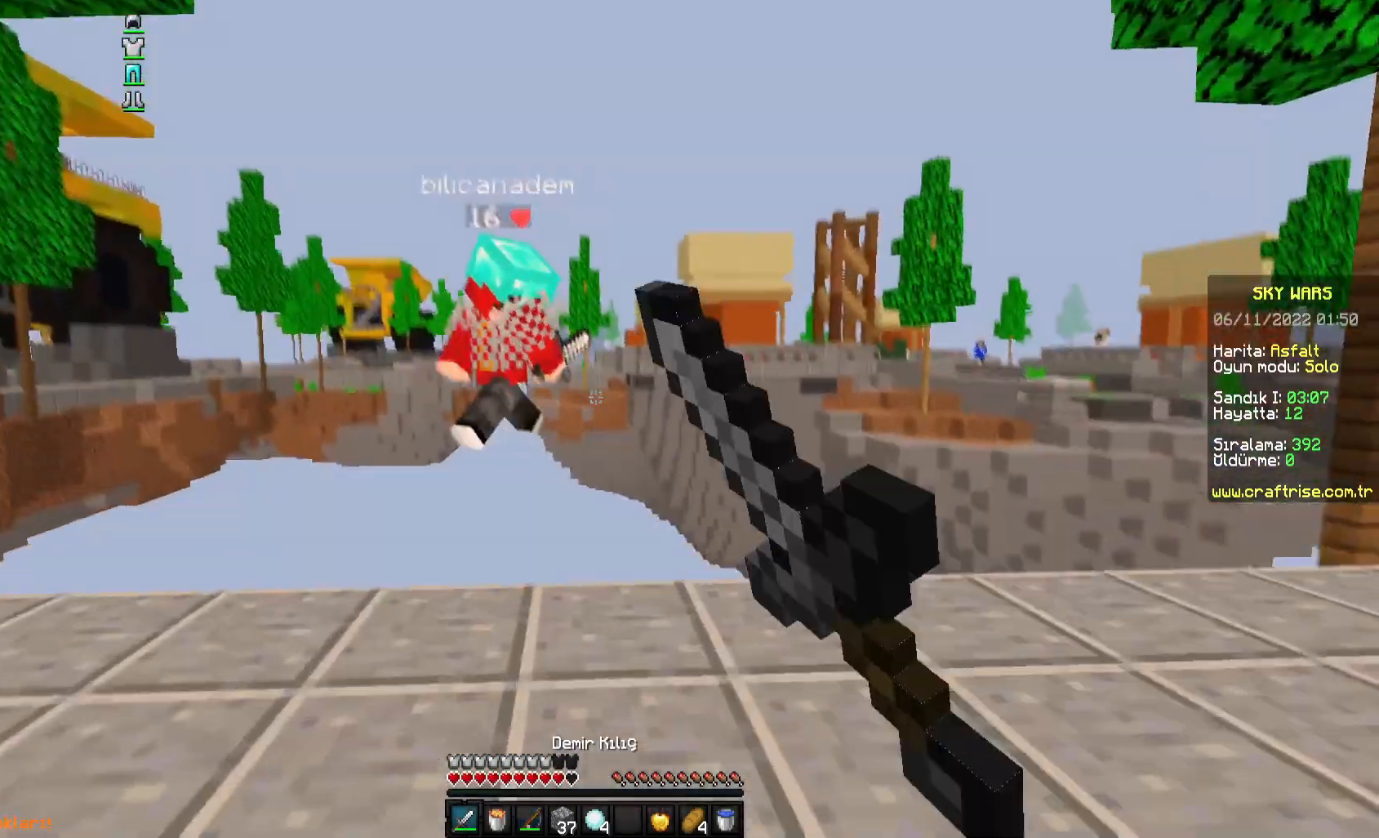
{"keys": [], "mouse": [], "events": [[67, "mouse_left", "up"], [117, "space", "up"], [217, "w", "up"]]}
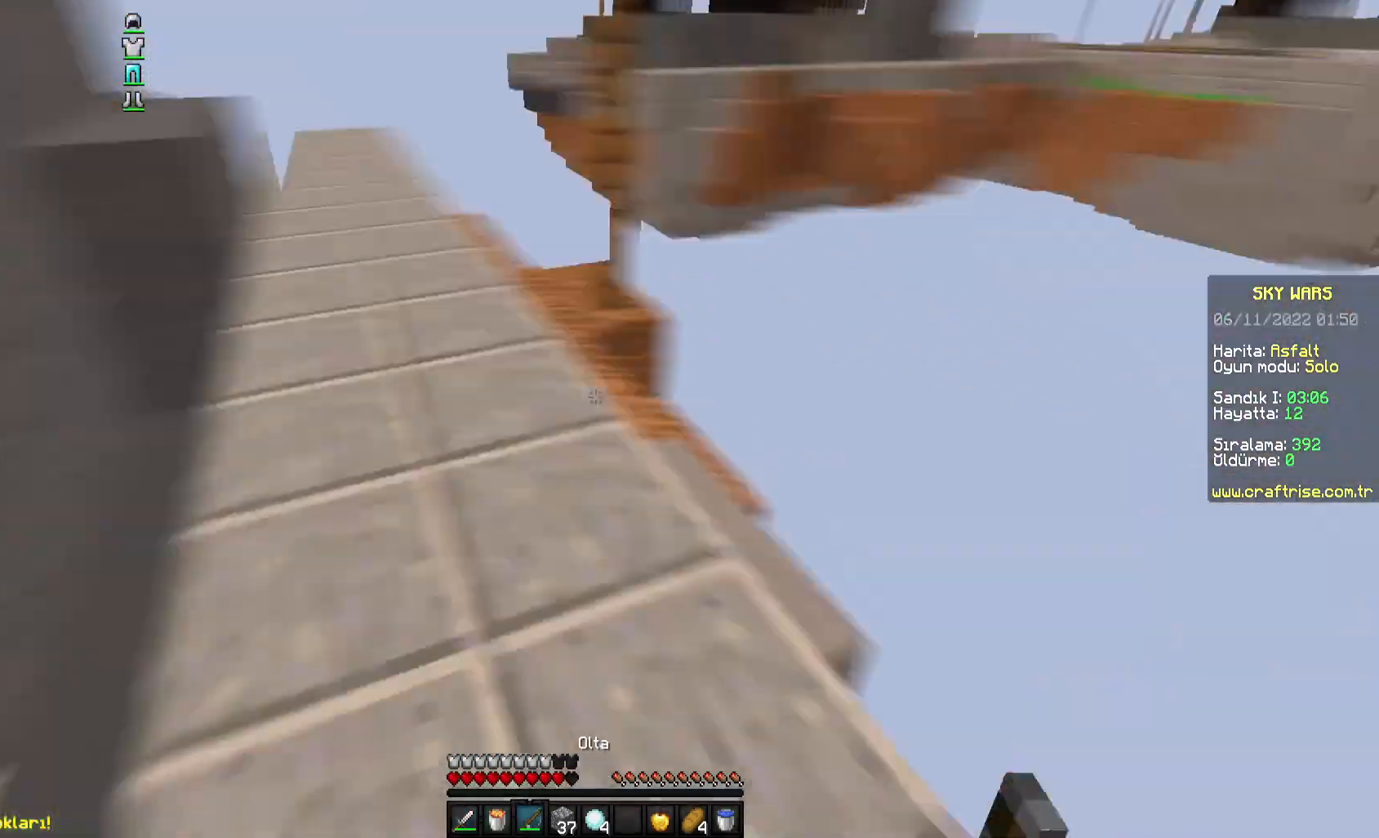
{"keys": ["a", "space", "w"], "mouse": []}
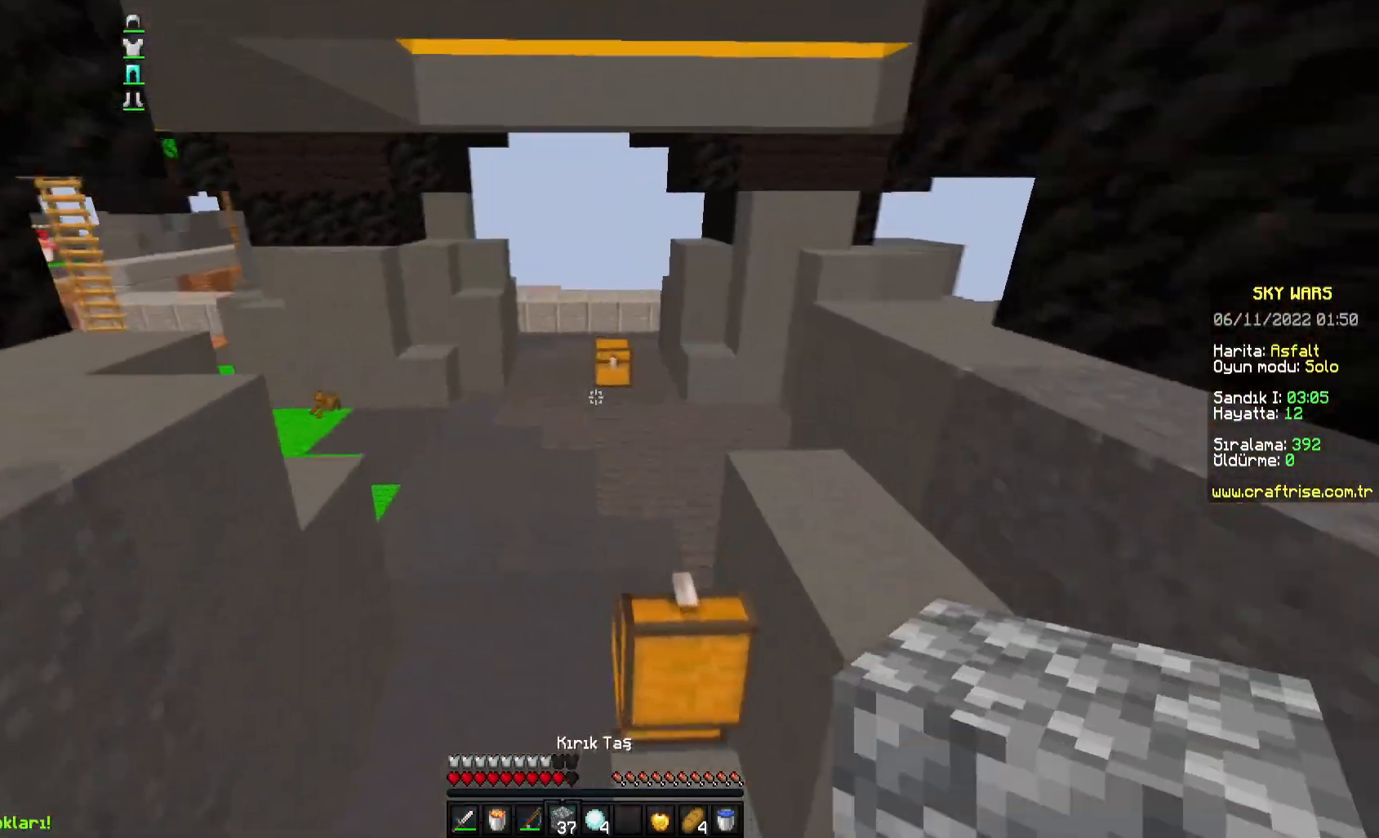
{"keys": ["space", "w"], "mouse": [], "events": [[167, "space", "up"], [250, "a", "up"], [417, "space", "down"]]}
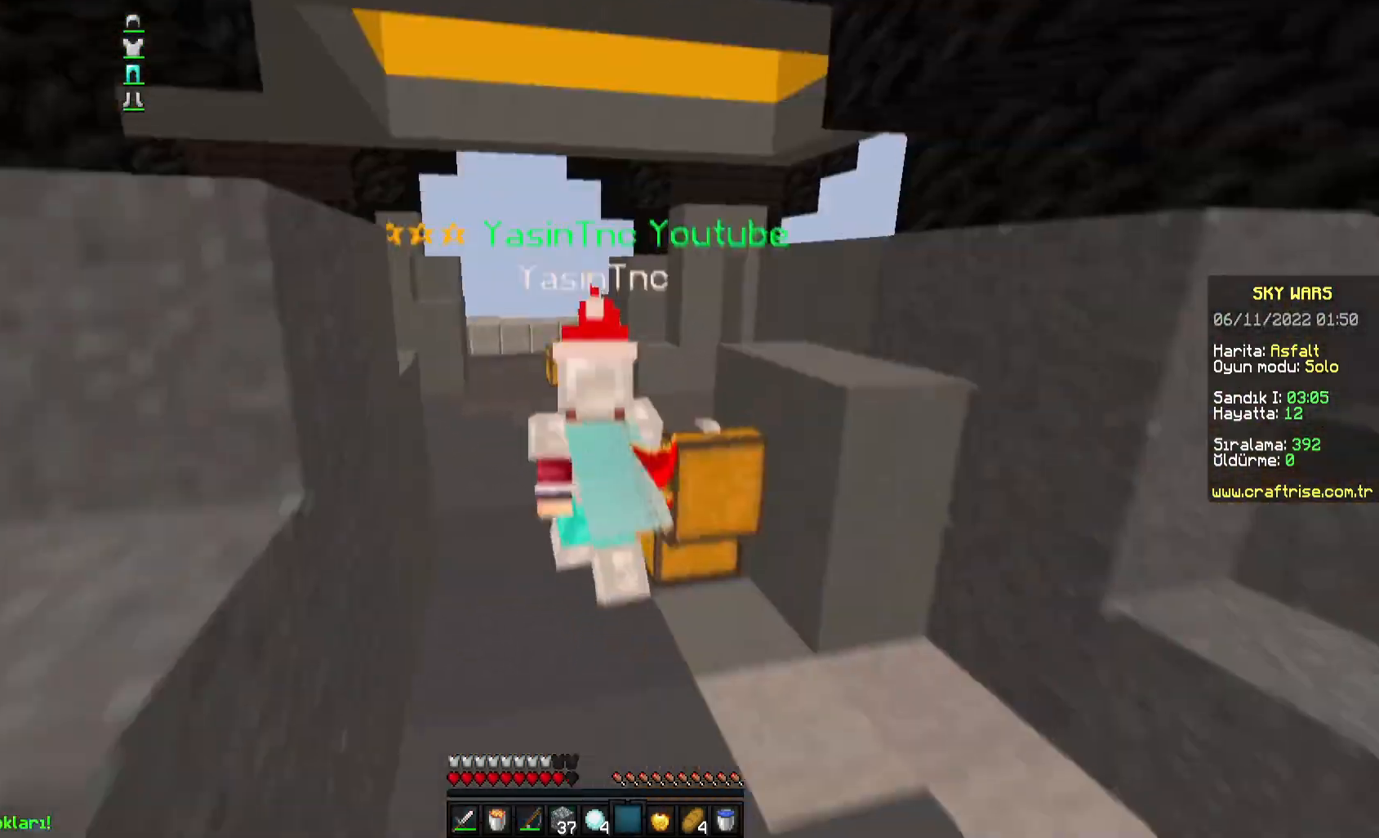
{"keys": ["w"], "mouse": [], "events": [[300, "space", "up"]]}
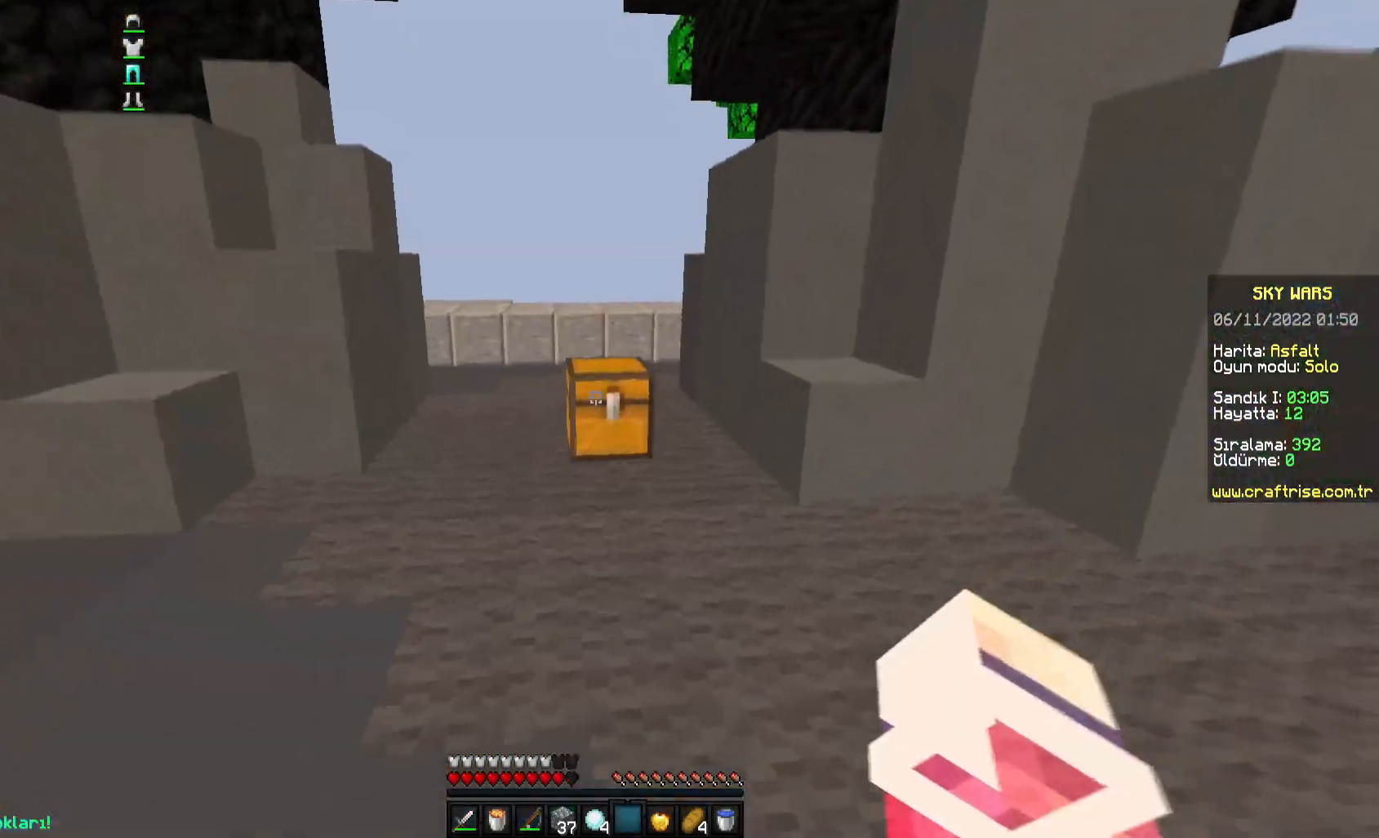
{"keys": [], "mouse": []}
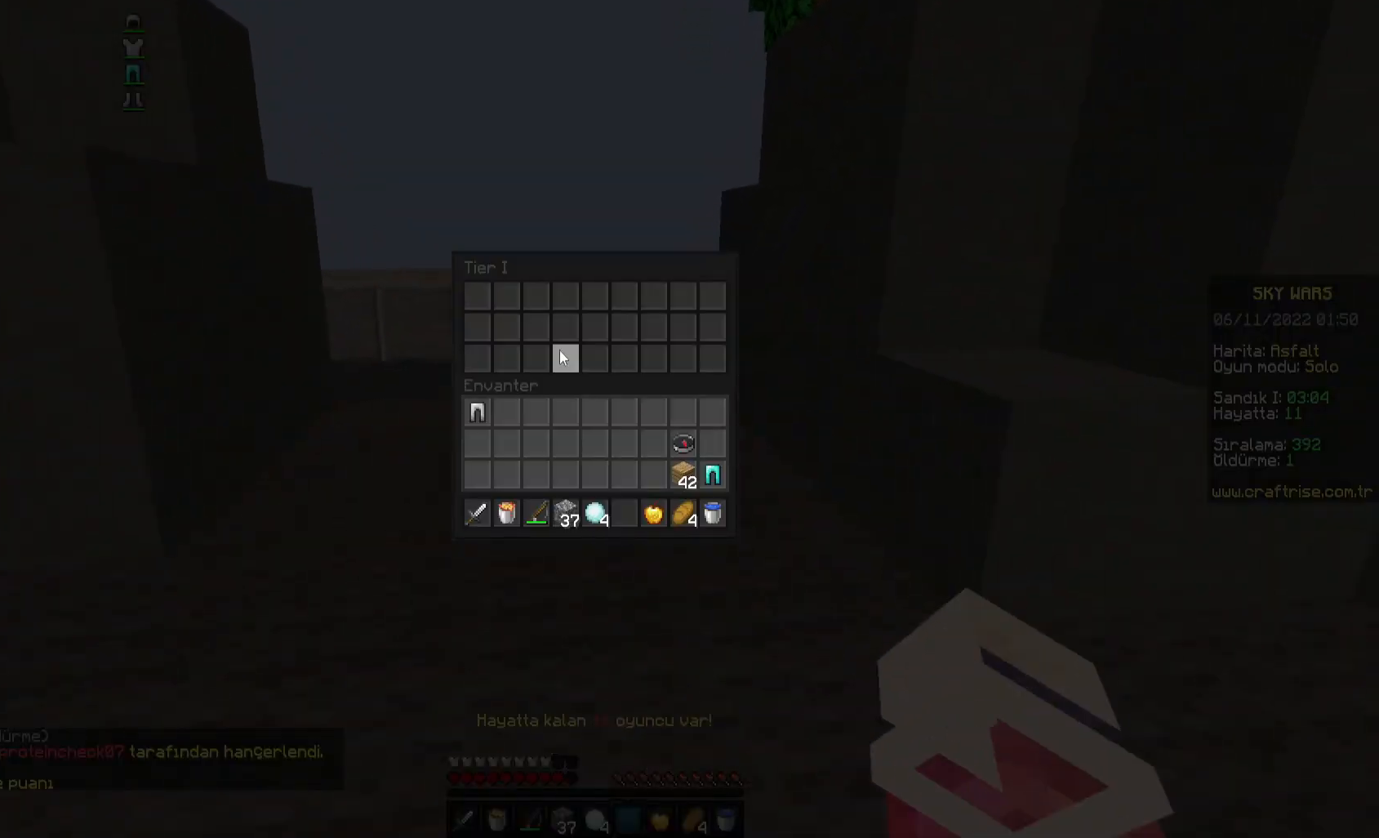
{"keys": ["w"], "mouse": [], "events": [[383, "w", "down"]]}
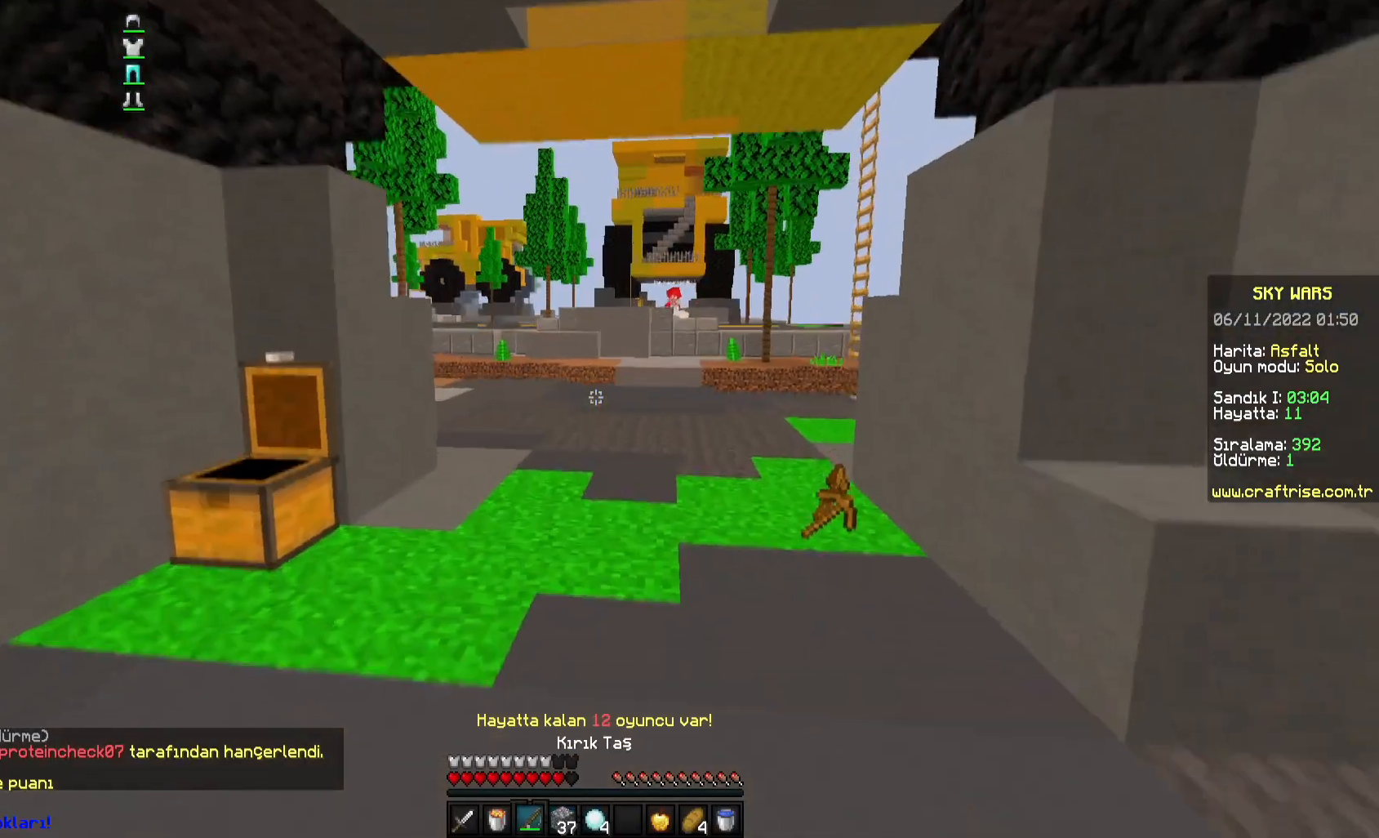
{"keys": ["space", "w"], "mouse": [], "events": [[17, "space", "down"]]}
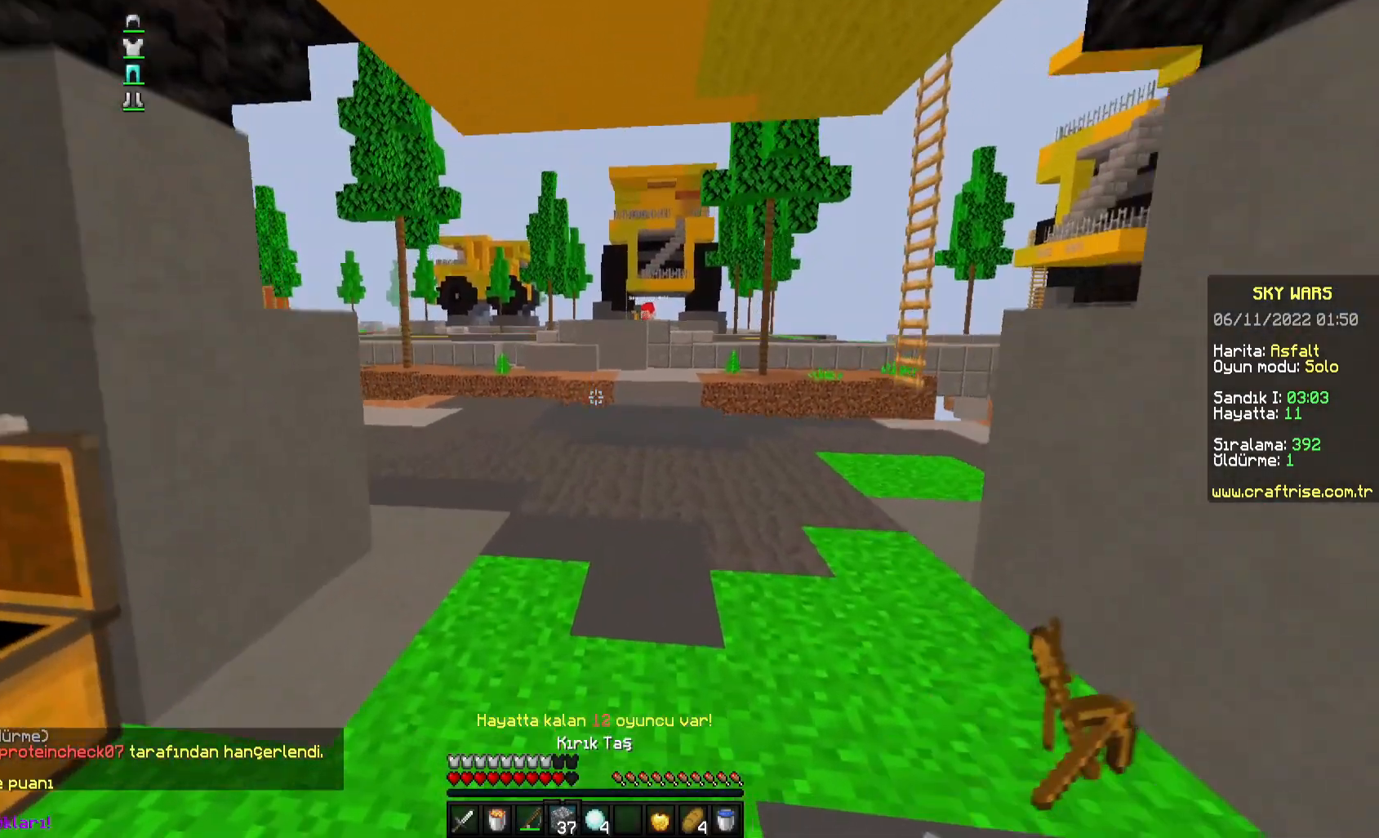
{"keys": ["a", "space", "w"], "mouse": [], "events": [[300, "a", "down"]]}
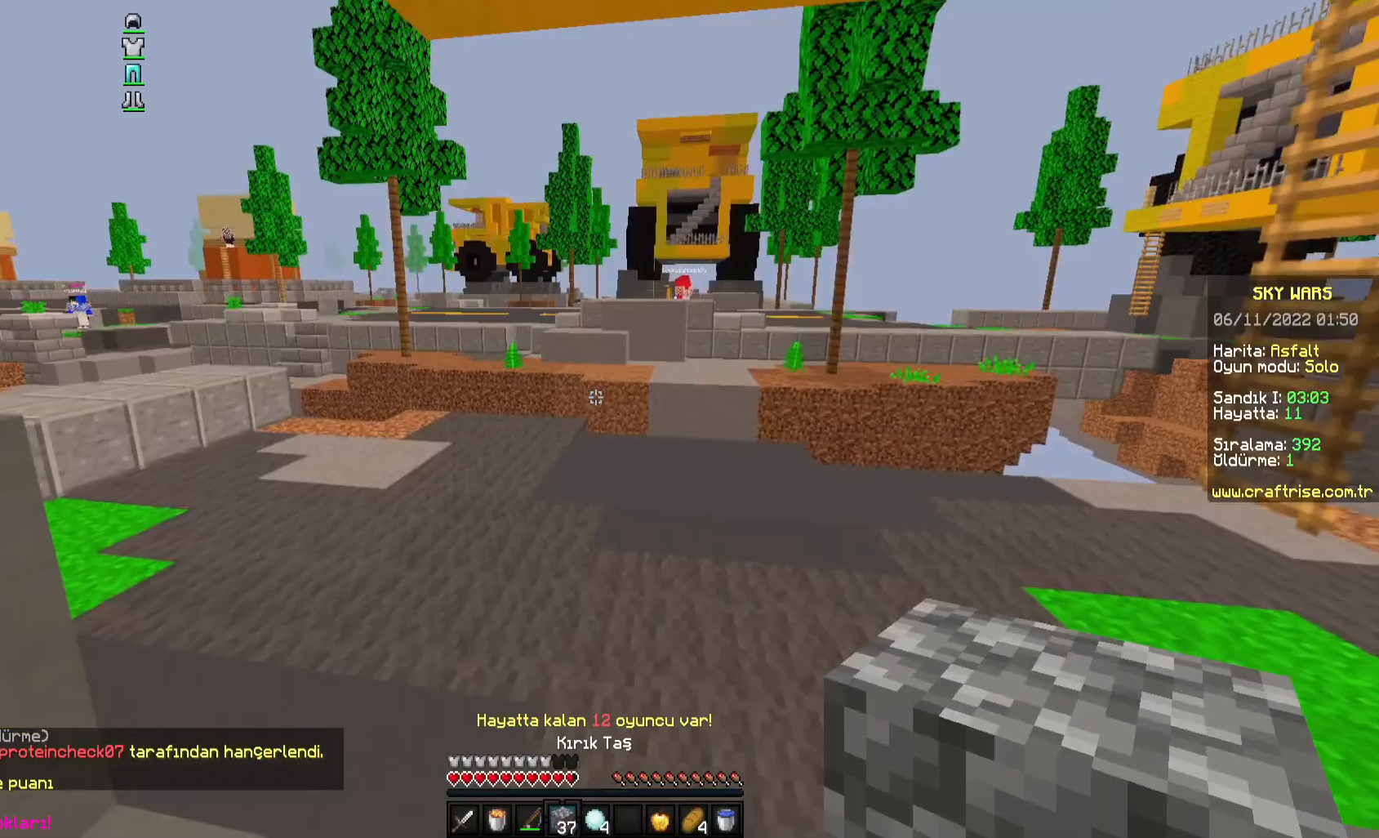
{"keys": ["w"], "mouse": [], "events": [[83, "a", "up"], [433, "space", "up"]]}
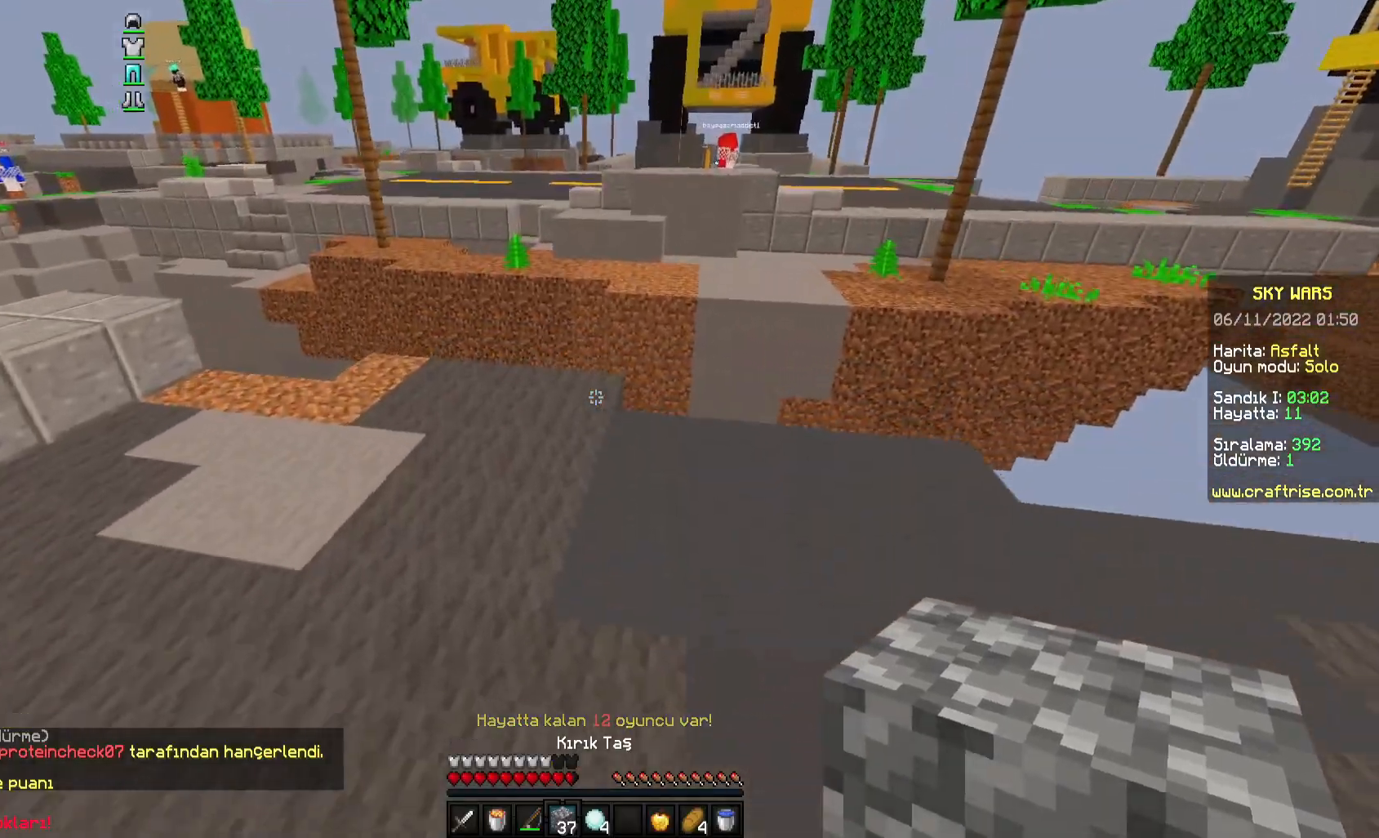
{"keys": ["w"], "mouse": ["right"], "events": [[17, "a", "down"], [200, "a", "up"], [450, "mouse_right", "down"]]}